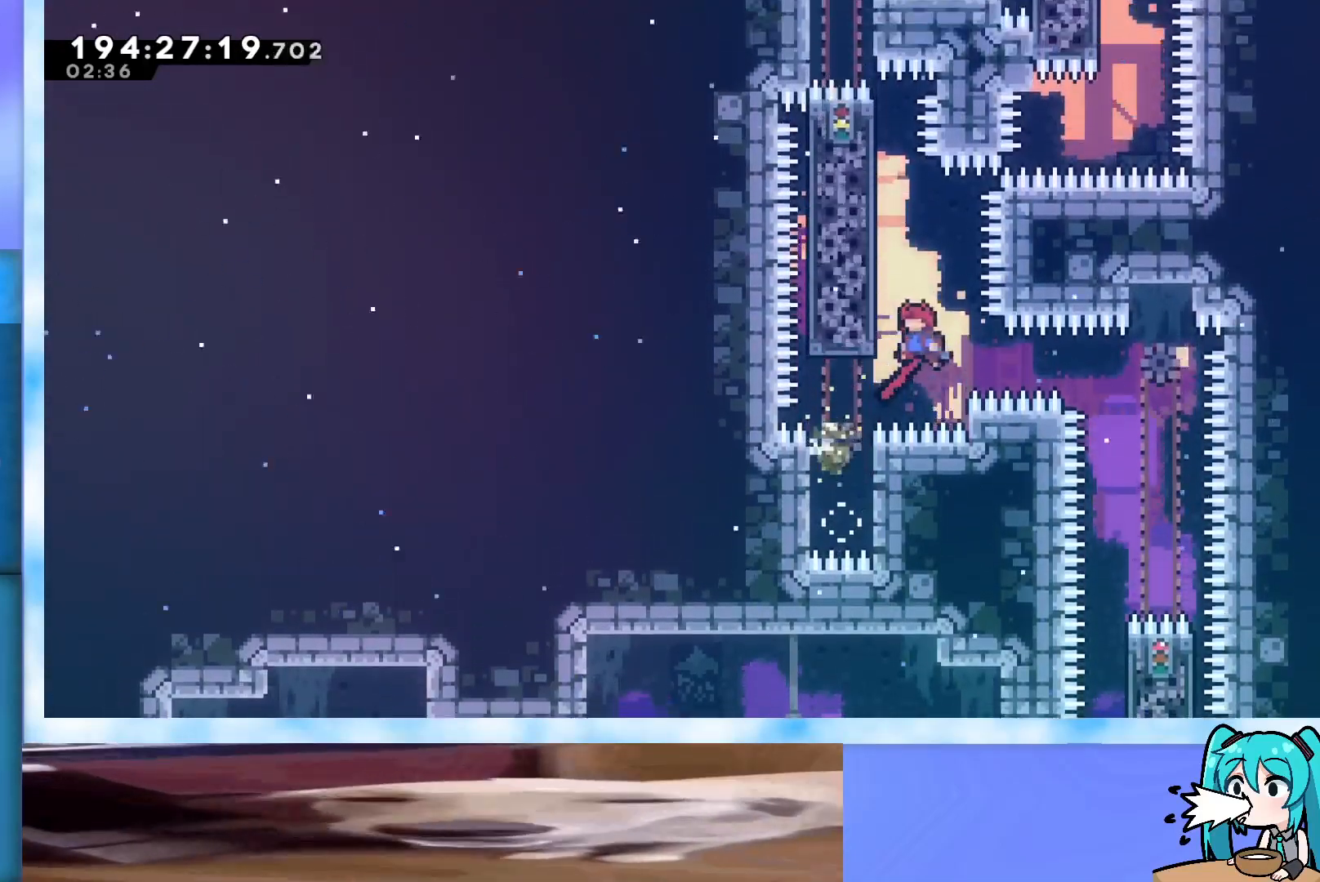
Gameplay with keyboard; each line is a JSON object with the keys held at the frame after it. "events" lists presses ("down") and releases ("up") of "dash", "demo", "down", "grab", "j2", "jump", "left", "pause", "right" and "up" between this image and that frame as [ms after this image, input, new state], when the widget could be followed in between. No other keys are recorded. Mouse input is not recorded. Key names are as the overlay labels them; some are game actions (e.g. jump) rather than physical keys.
{"keys": ["jump"], "events": [[183, "grab", "up"], [183, "jump", "up"], [233, "left", "up"], [283, "jump", "down"]]}
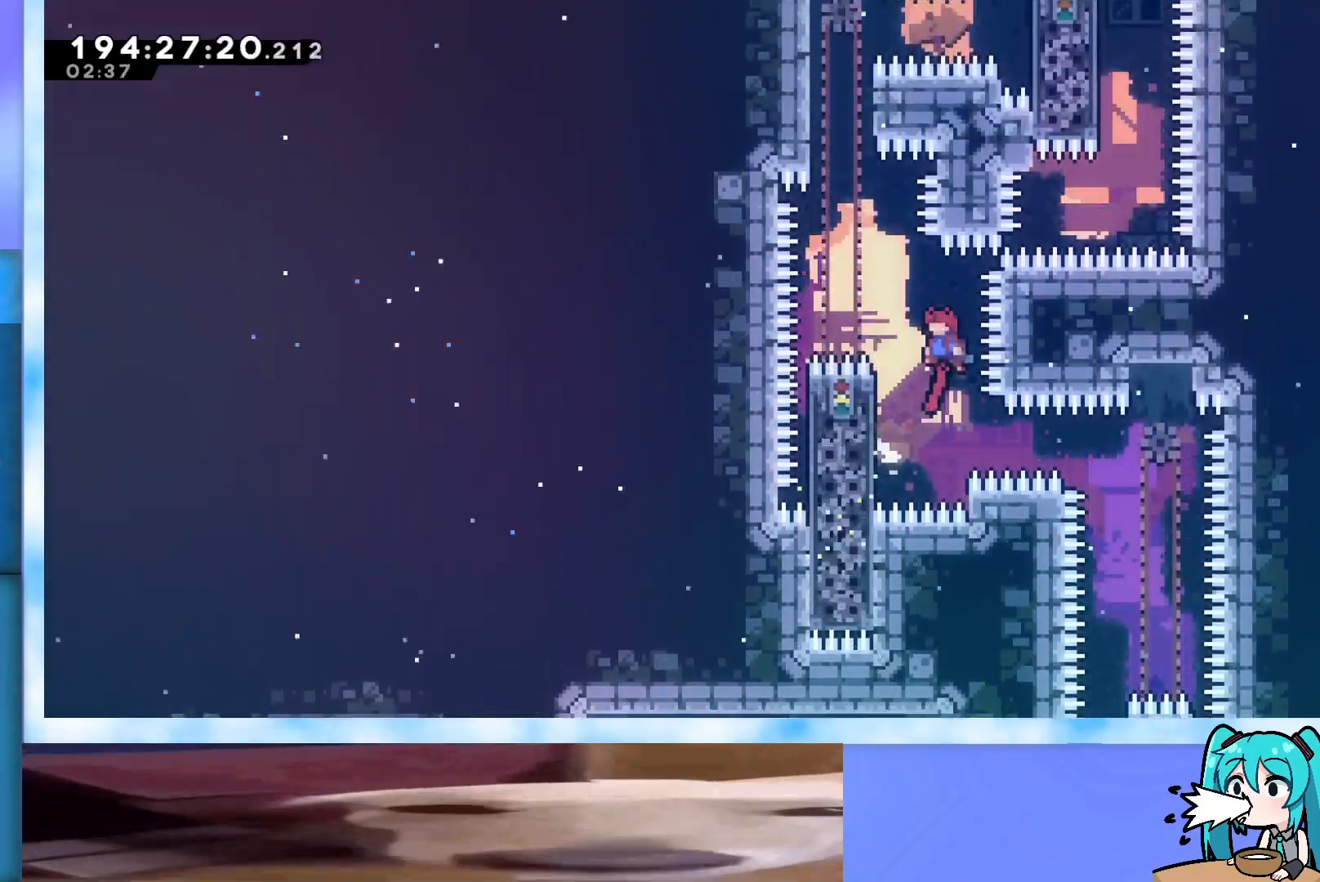
{"keys": ["grab", "jump"], "events": [[167, "left", "down"], [350, "jump", "up"], [350, "left", "up"], [433, "jump", "down"], [483, "grab", "down"]]}
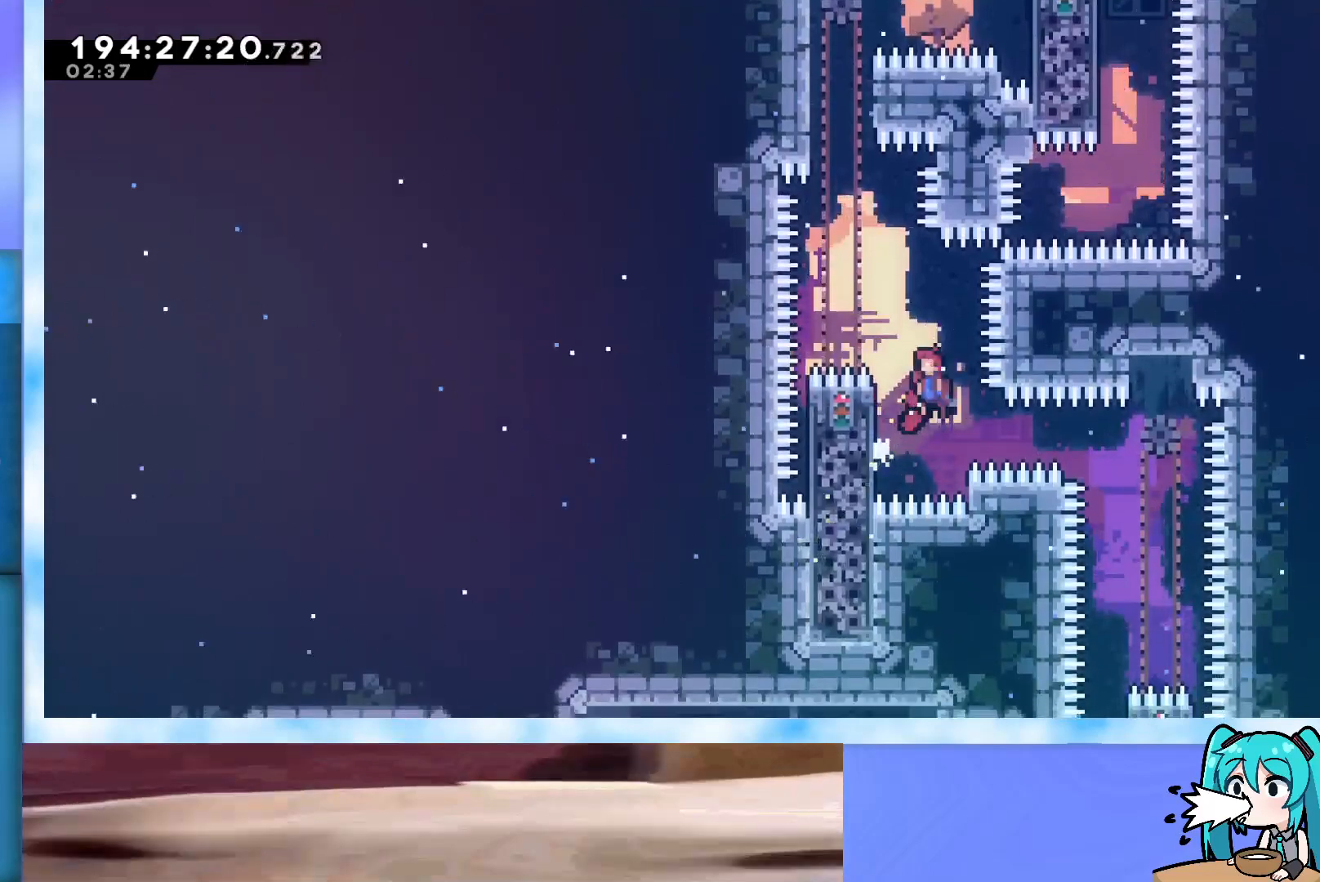
{"keys": ["grab", "left"], "events": [[317, "left", "down"], [367, "jump", "up"]]}
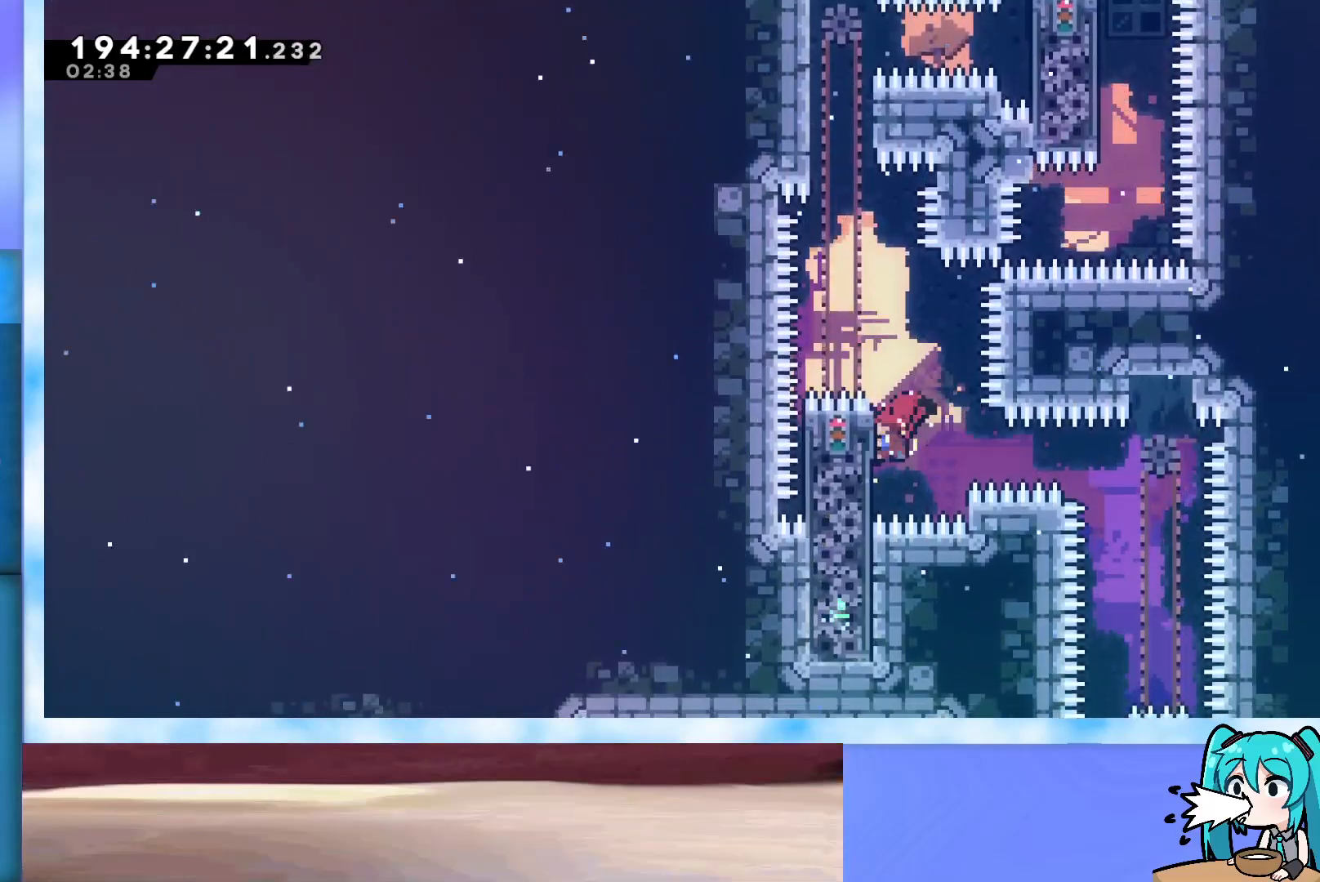
{"keys": [], "events": [[17, "left", "up"], [100, "grab", "up"], [150, "jump", "down"], [183, "jump", "up"]]}
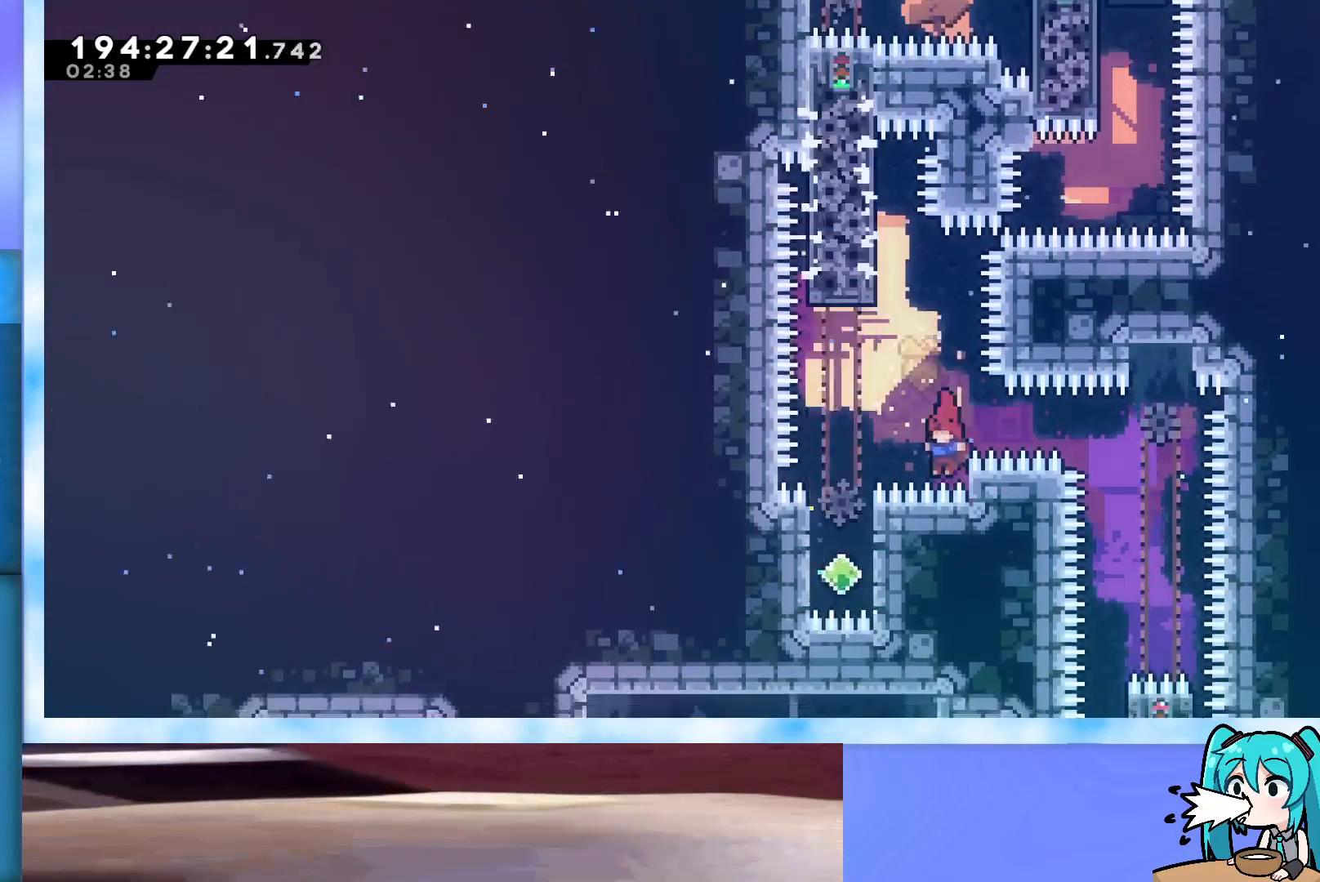
{"keys": ["grab", "jump"], "events": [[17, "jump", "down"], [83, "grab", "down"], [167, "left", "down"], [300, "left", "up"]]}
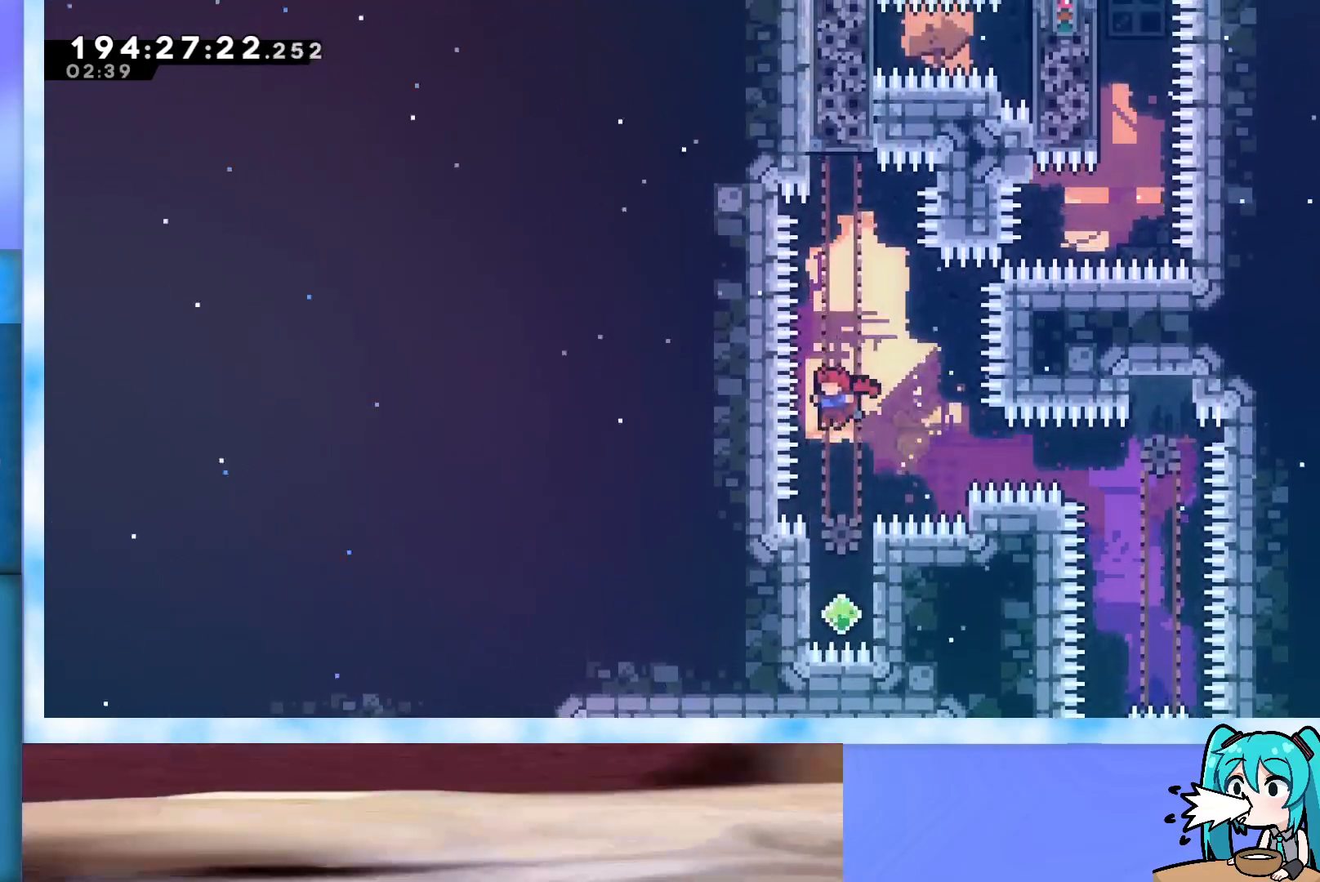
{"keys": ["grab"], "events": [[283, "left", "down"], [400, "jump", "up"], [500, "left", "up"]]}
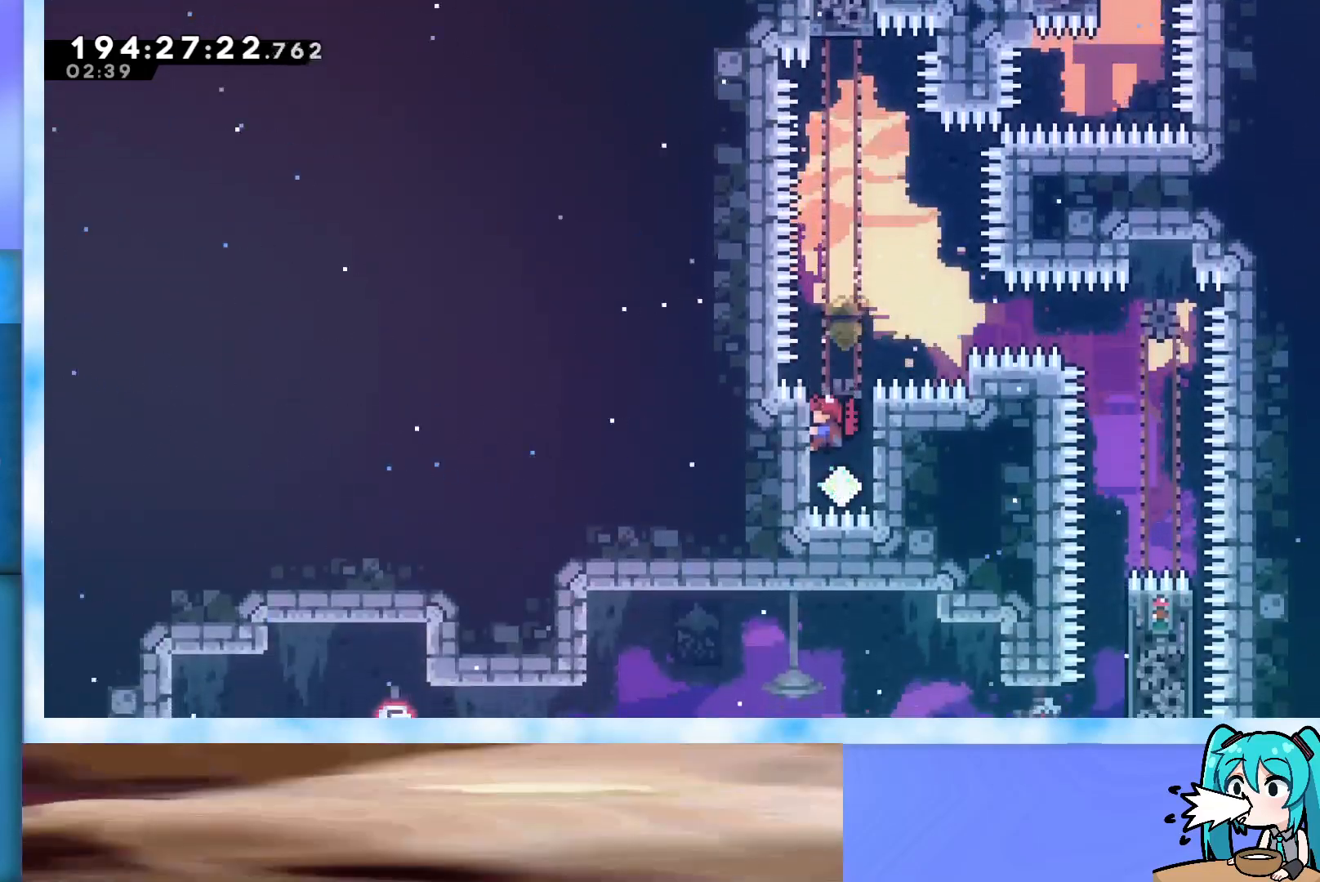
{"keys": ["grab", "jump", "up"], "events": [[100, "down", "down"], [250, "down", "up"], [333, "dash", "down"], [333, "up", "down"], [433, "dash", "up"], [467, "jump", "down"]]}
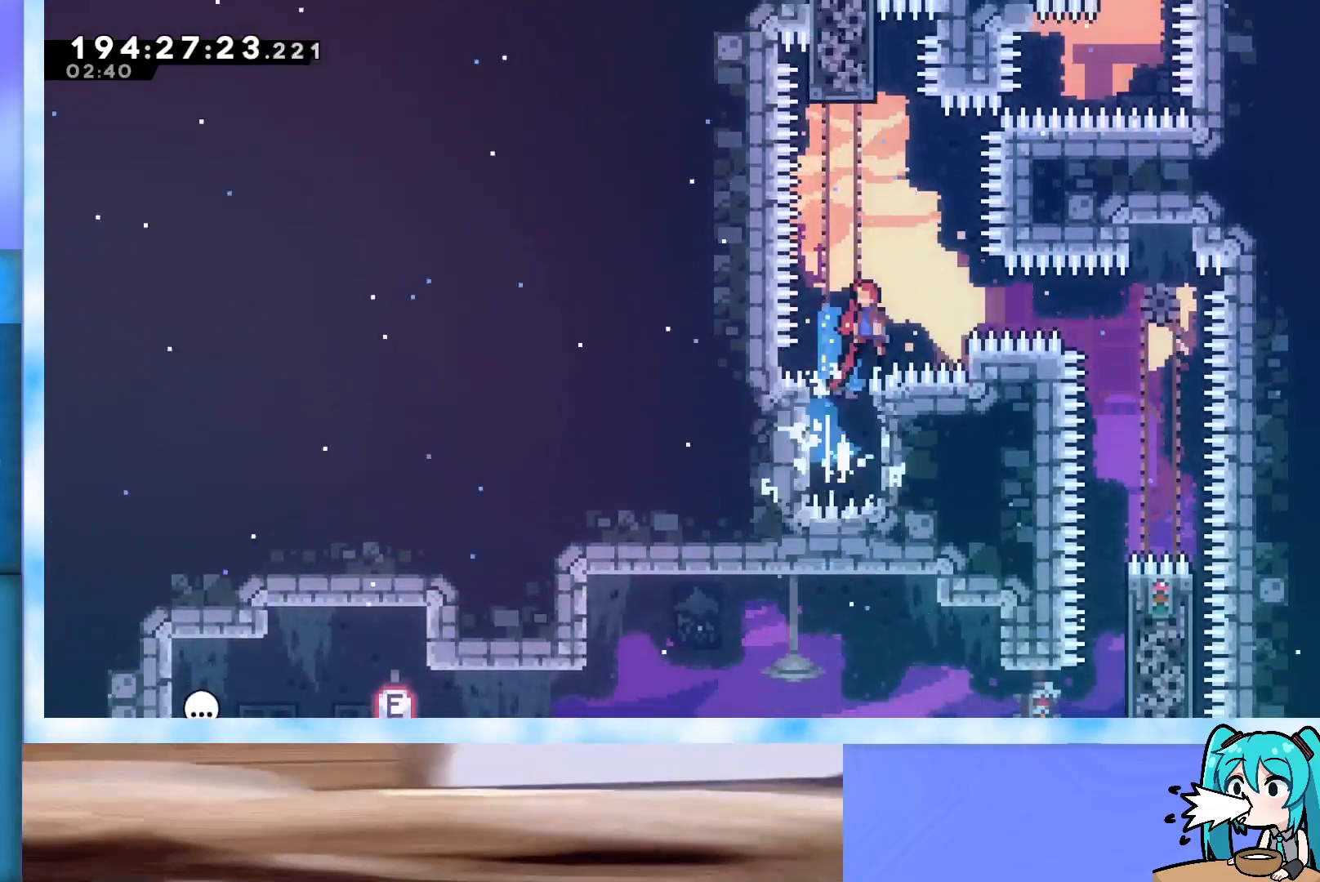
{"keys": ["grab", "left"], "events": [[200, "up", "up"], [300, "left", "down"], [483, "jump", "up"]]}
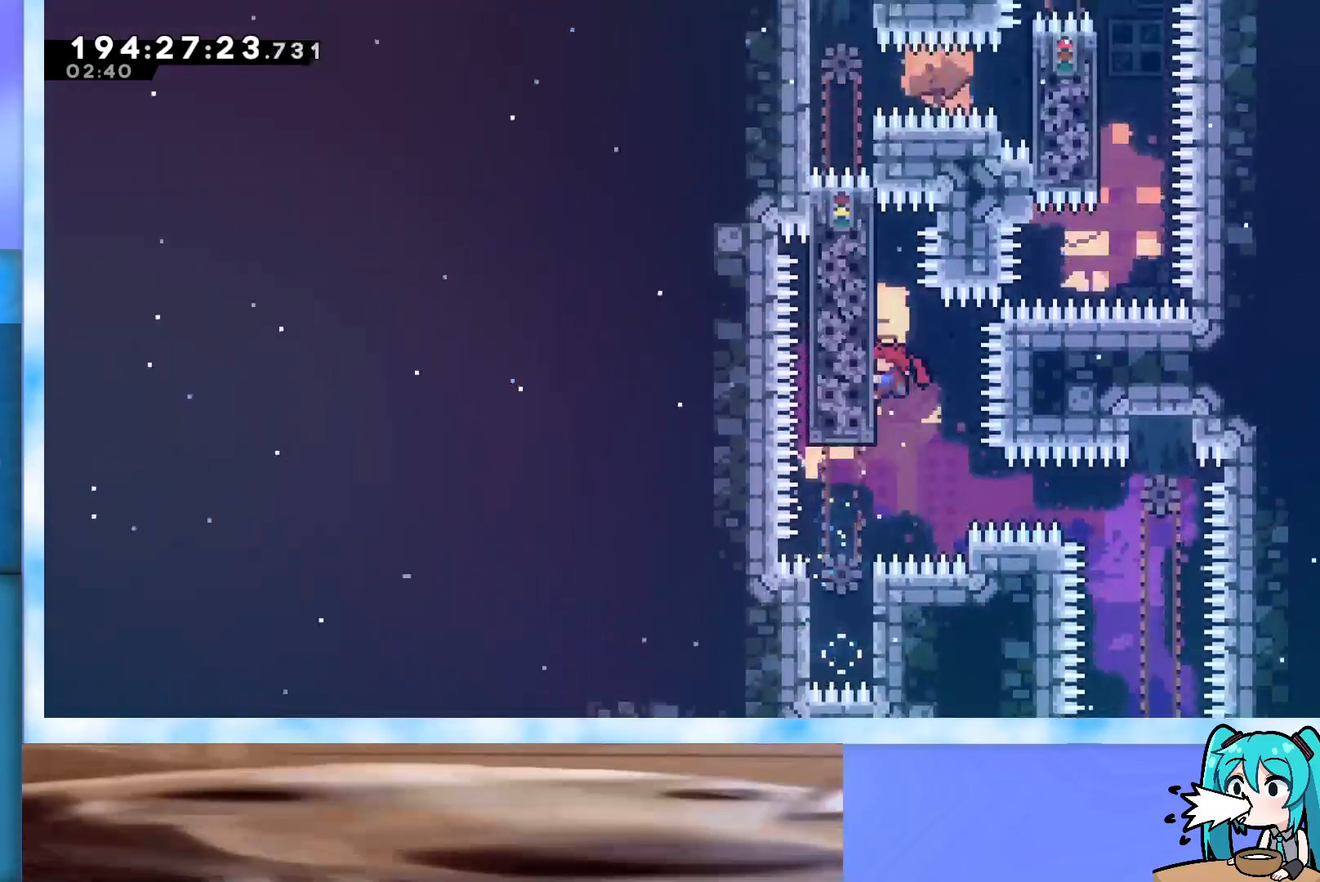
{"keys": ["grab", "left"], "events": [[83, "jump", "down"], [183, "jump", "up"], [267, "jump", "down"], [467, "jump", "up"]]}
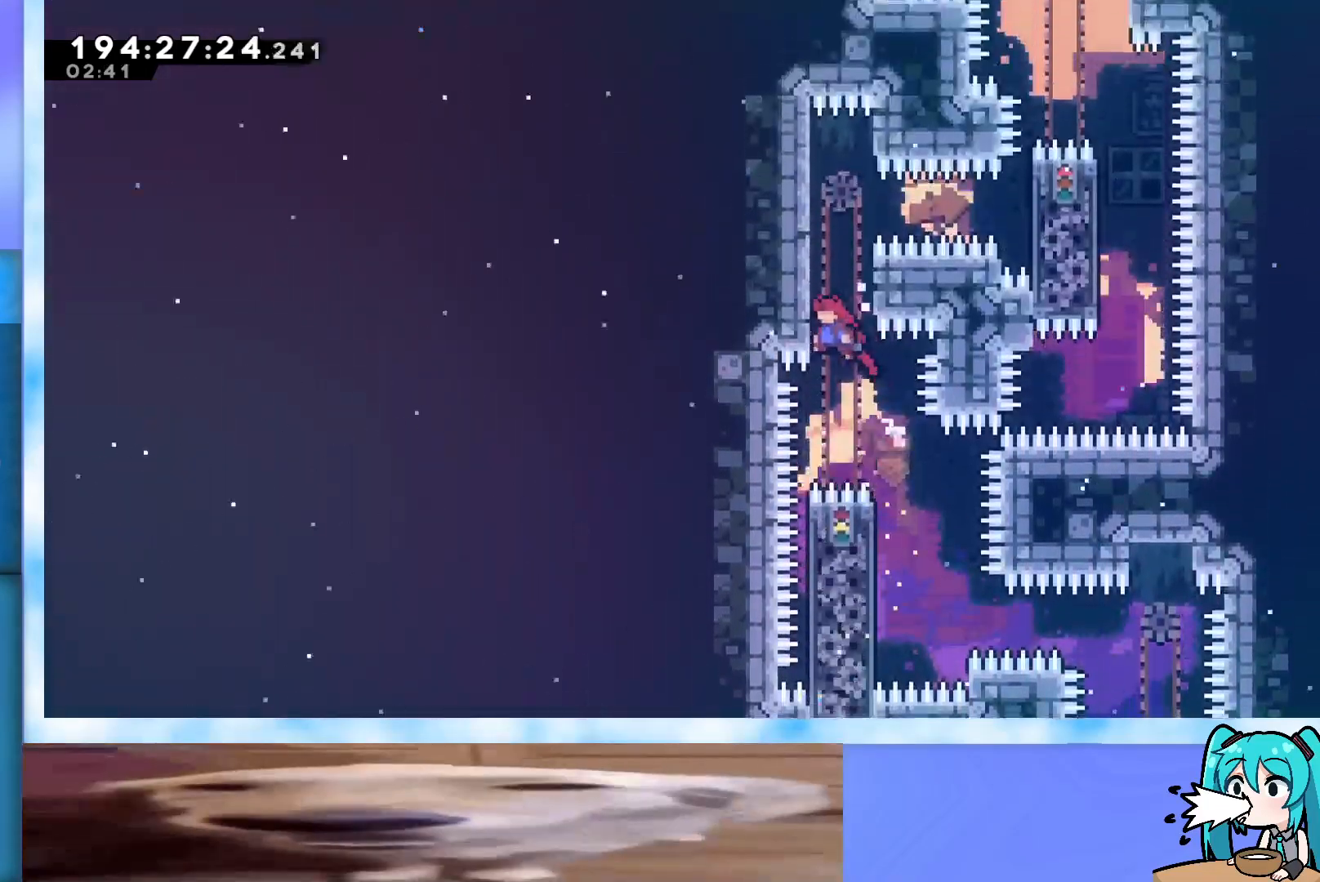
{"keys": ["grab", "jump", "left"], "events": [[100, "left", "up"], [183, "jump", "down"], [250, "right", "down"], [333, "jump", "up"], [417, "right", "up"], [467, "jump", "down"], [467, "left", "down"]]}
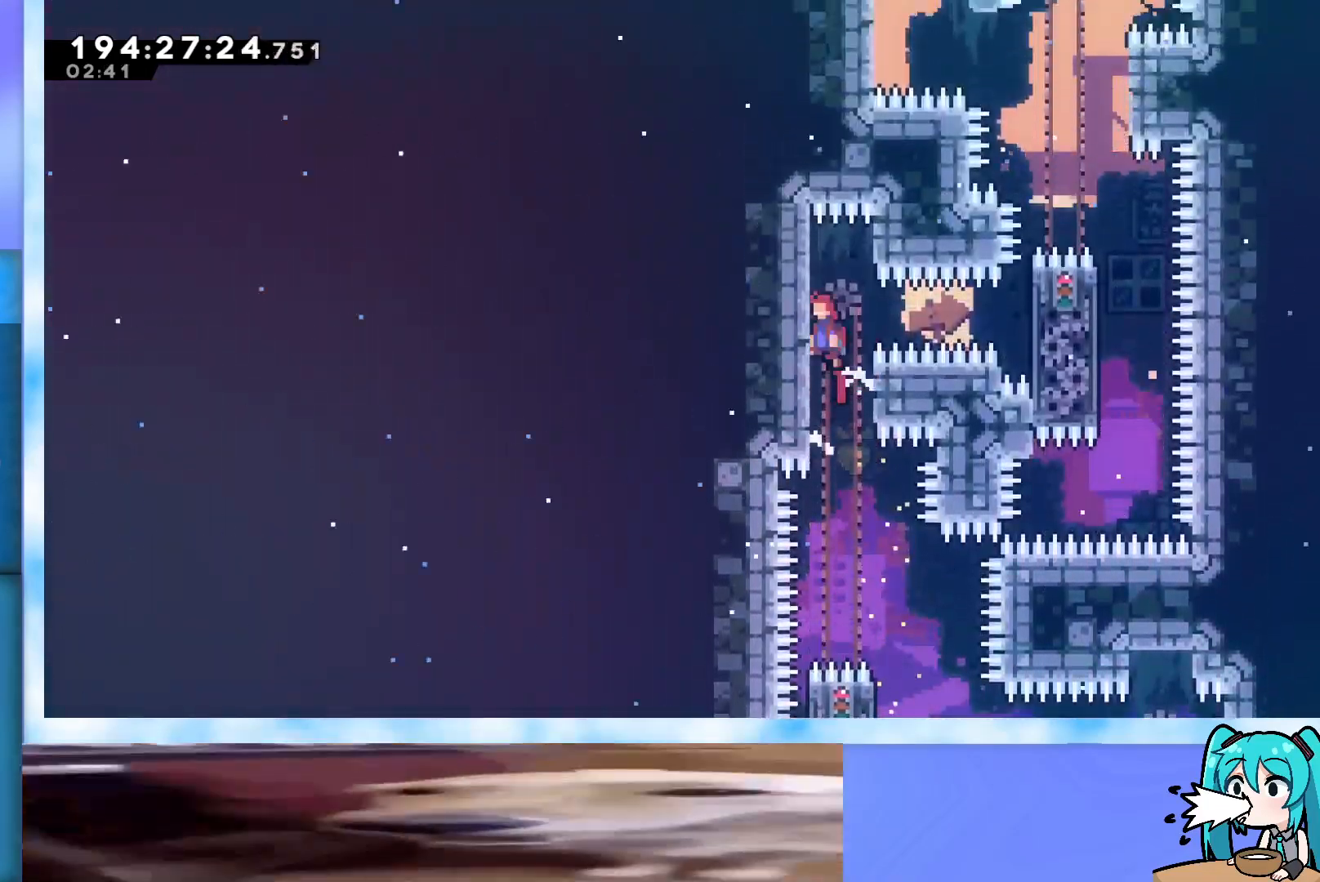
{"keys": ["grab", "up"], "events": [[17, "jump", "up"], [217, "left", "up"], [500, "up", "down"]]}
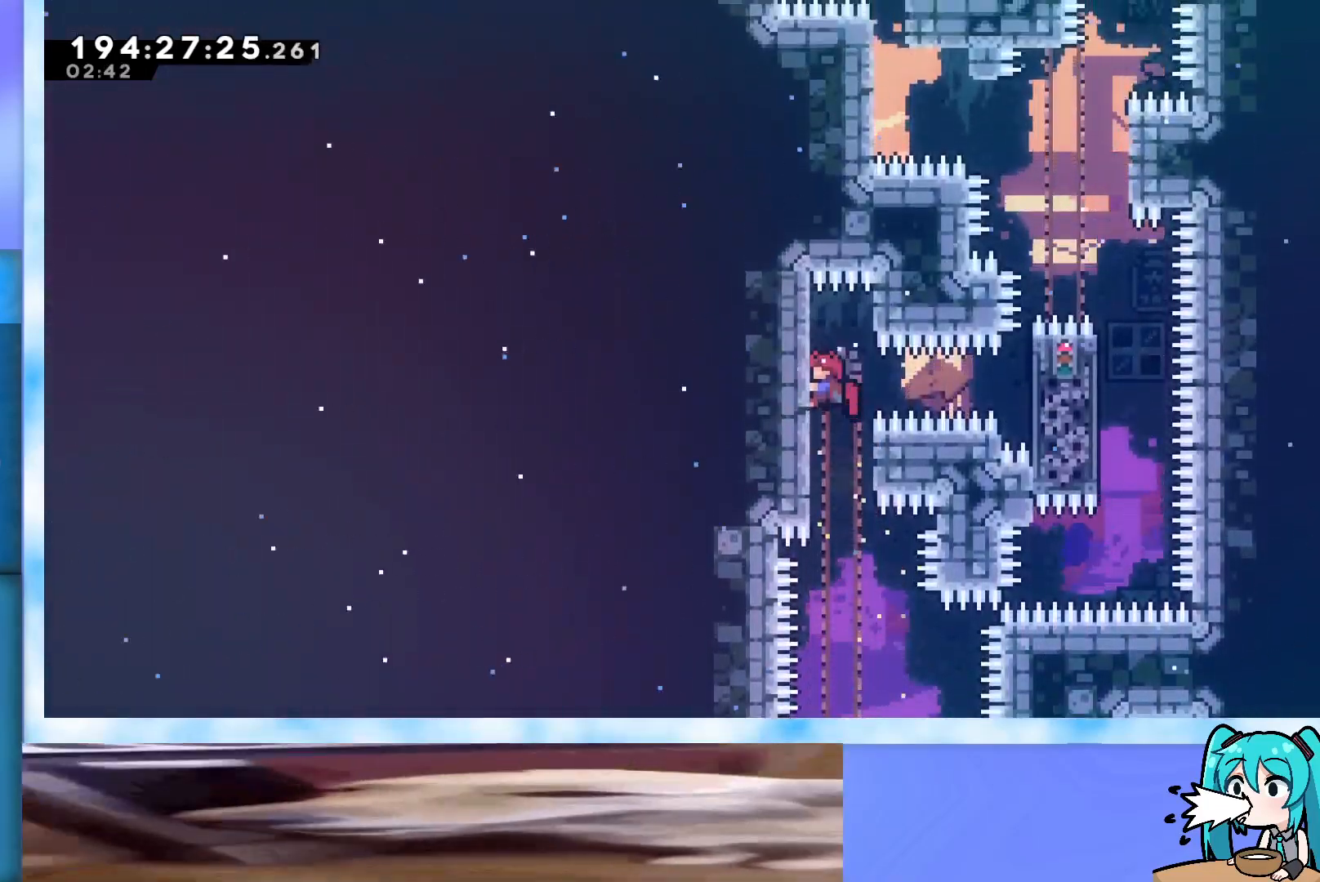
{"keys": ["grab", "right"], "events": [[33, "up", "up"], [133, "right", "down"], [183, "dash", "down"], [317, "dash", "up"]]}
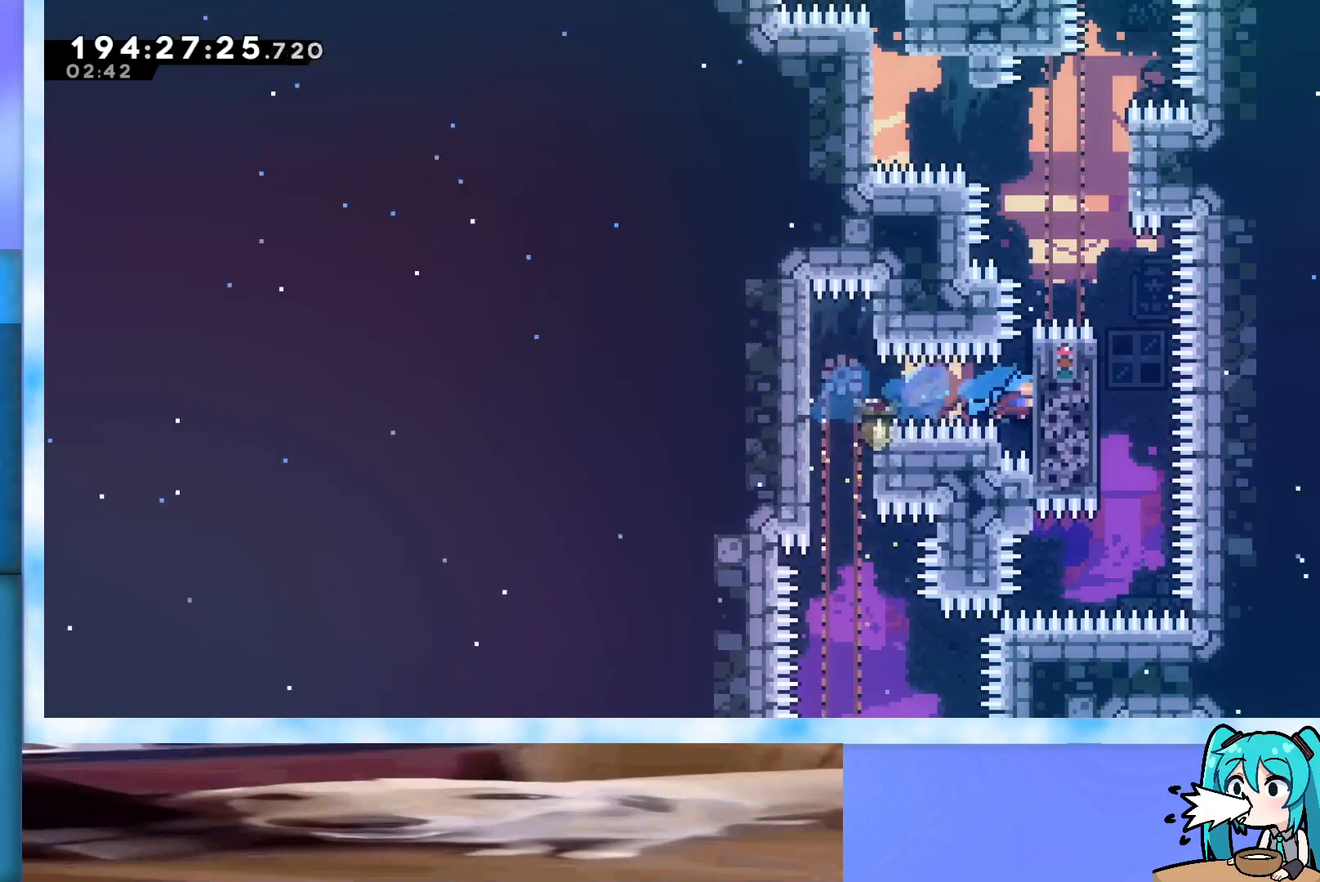
{"keys": ["grab", "left"], "events": [[50, "grab", "up"], [233, "grab", "down"], [233, "left", "down"], [233, "right", "up"]]}
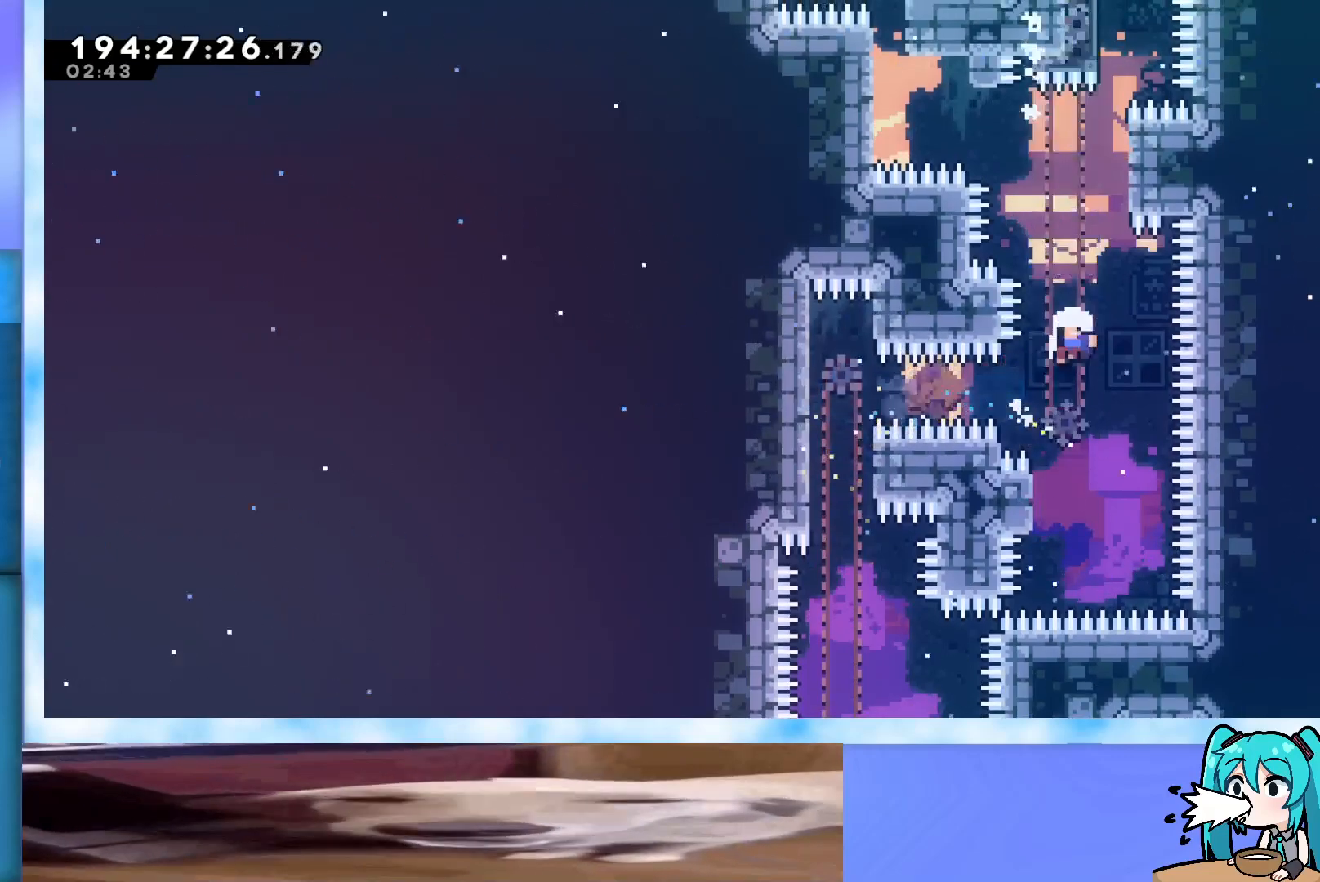
{"keys": [], "events": [[17, "left", "up"], [67, "grab", "up"], [167, "pause", "down"], [200, "pause", "up"], [250, "down", "down"], [300, "down", "up"], [400, "jump", "down"], [433, "jump", "up"]]}
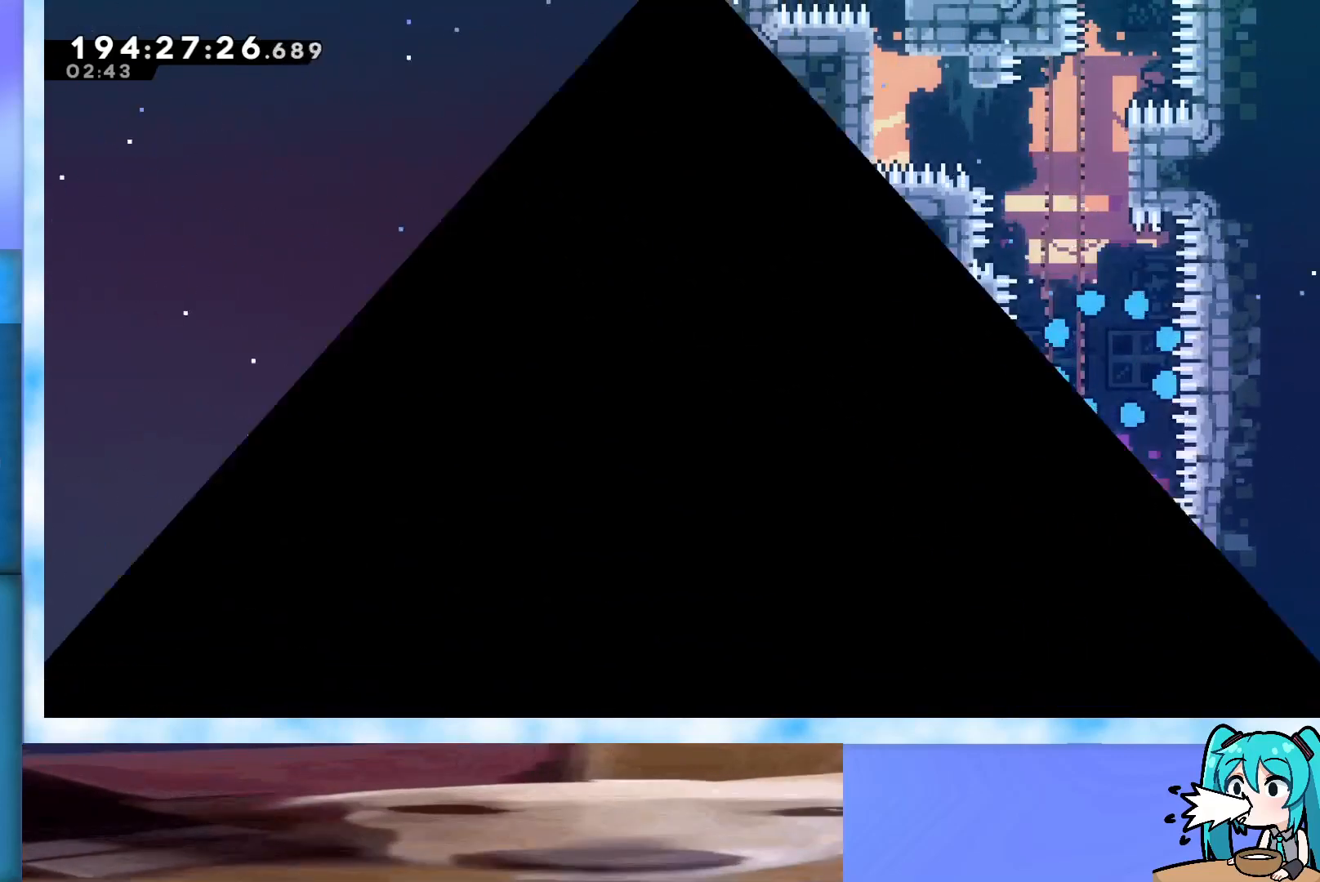
{"keys": [], "events": []}
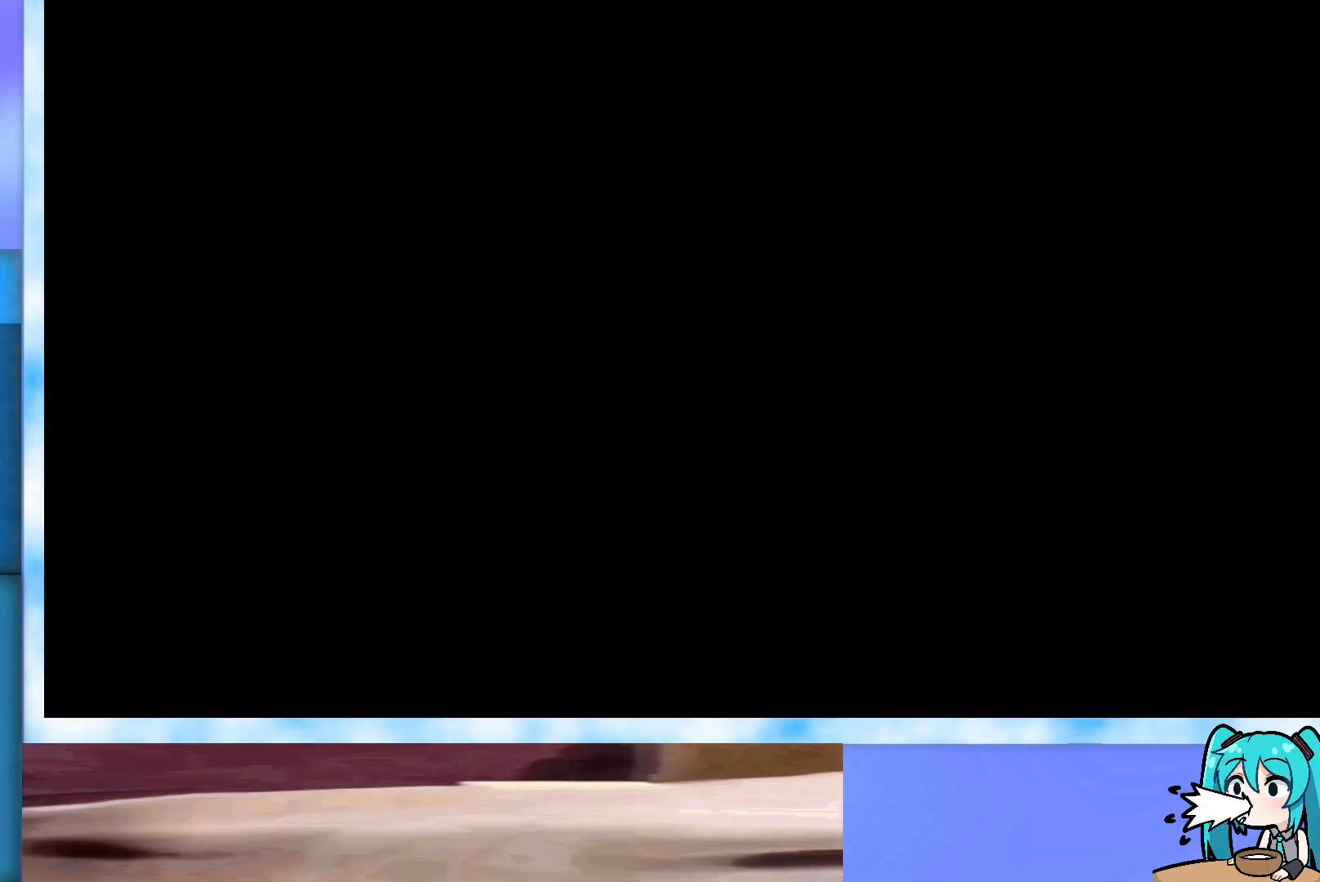
{"keys": [], "events": []}
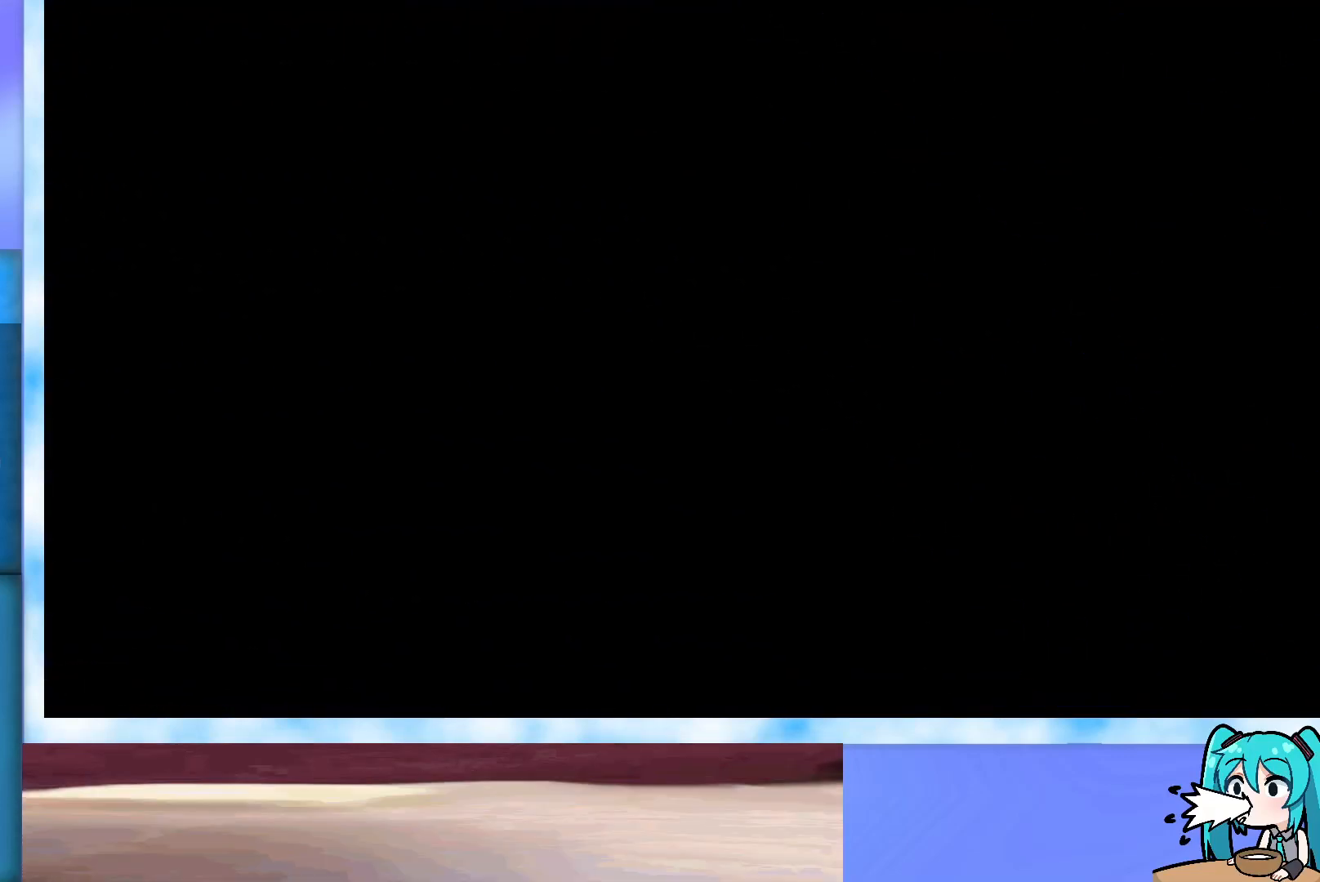
{"keys": [], "events": []}
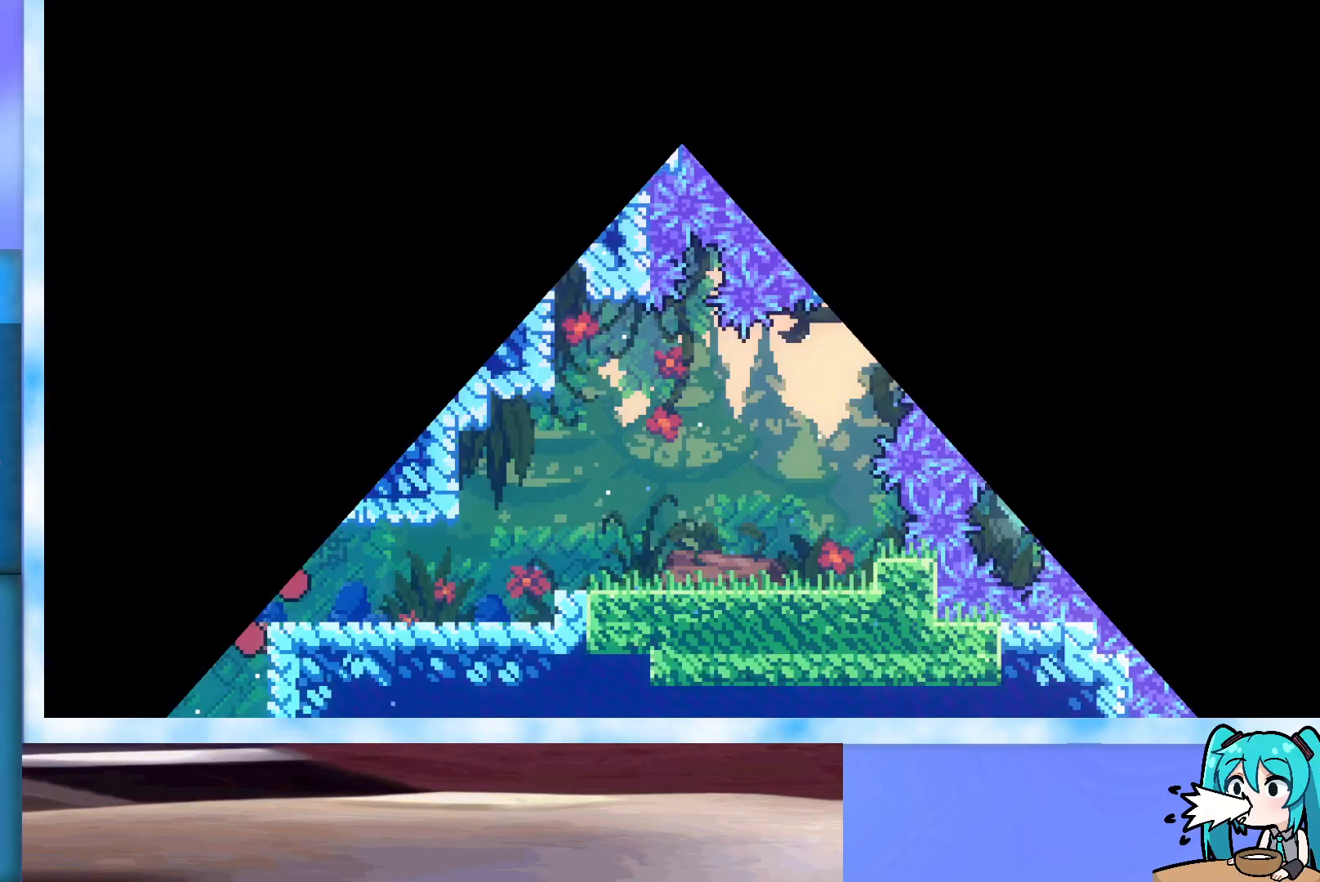
{"keys": [], "events": []}
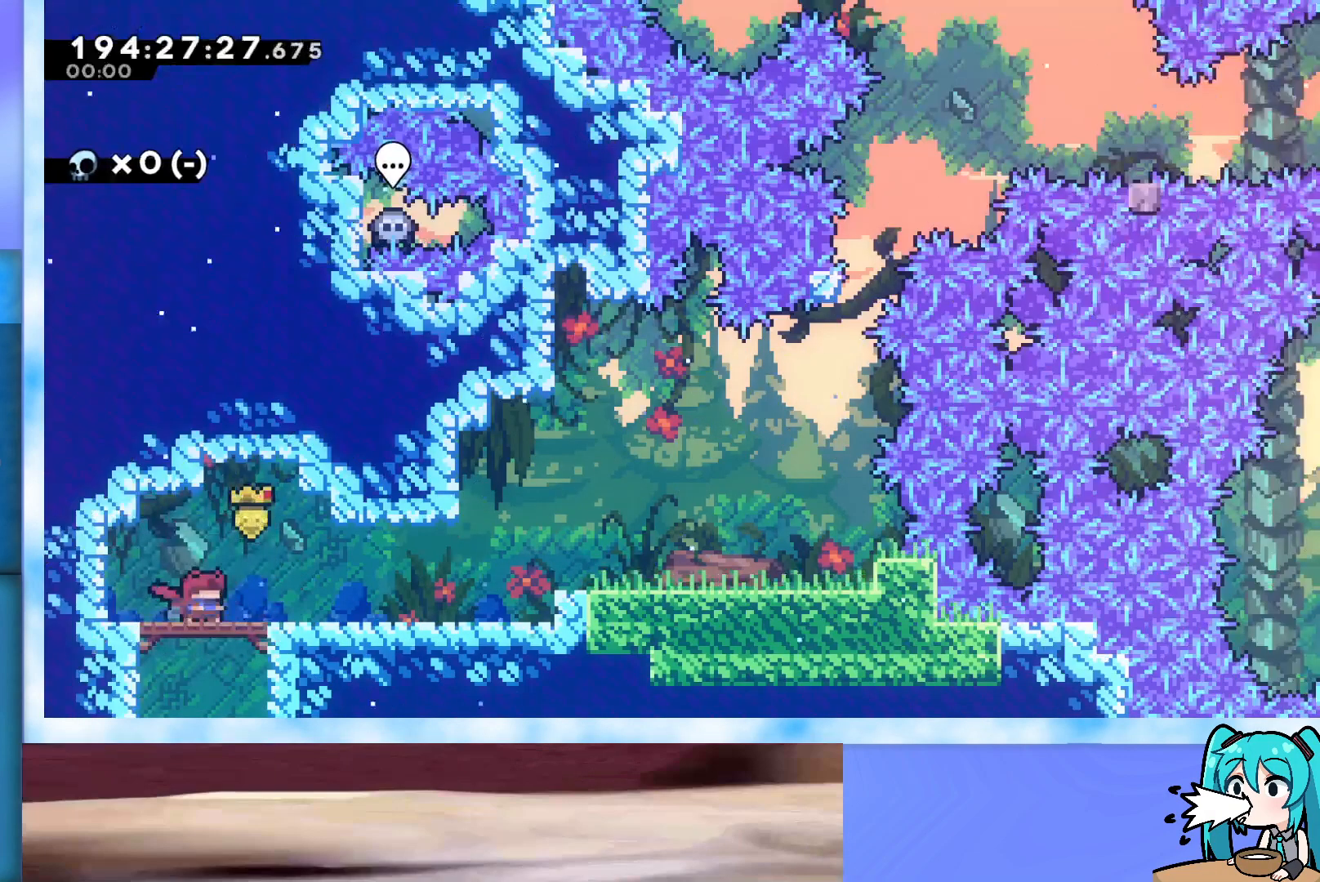
{"keys": [], "events": []}
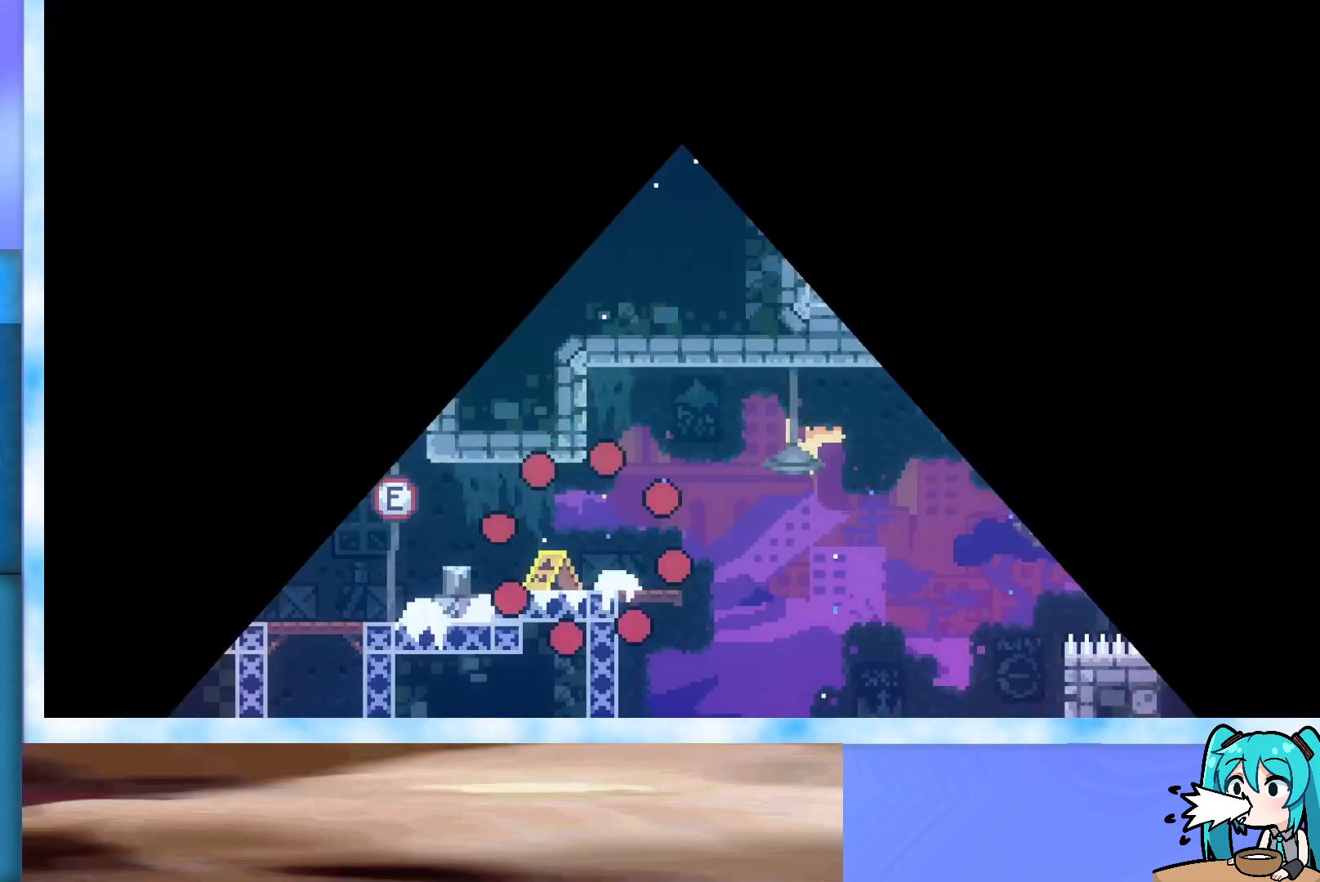
{"keys": [], "events": []}
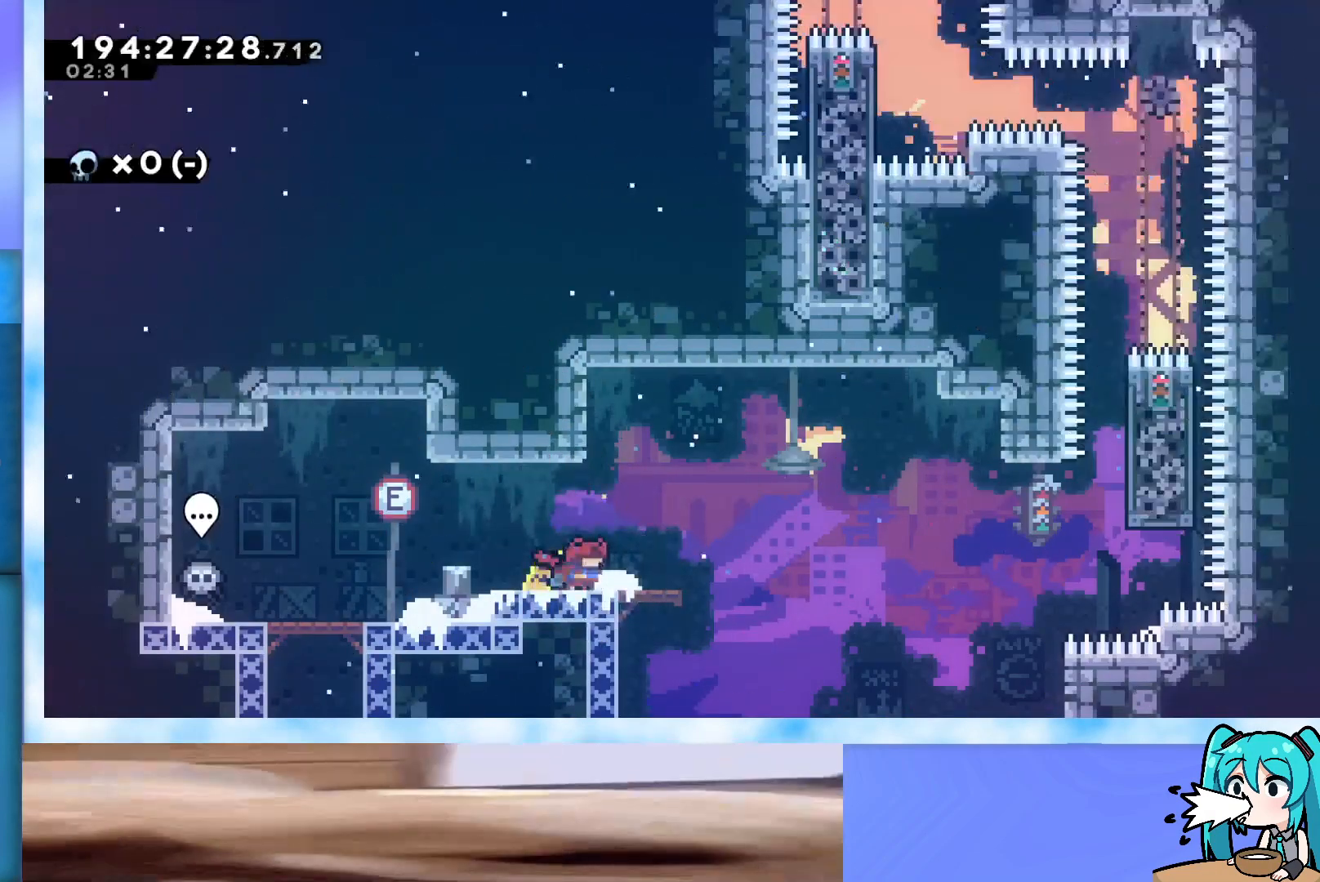
{"keys": [], "events": []}
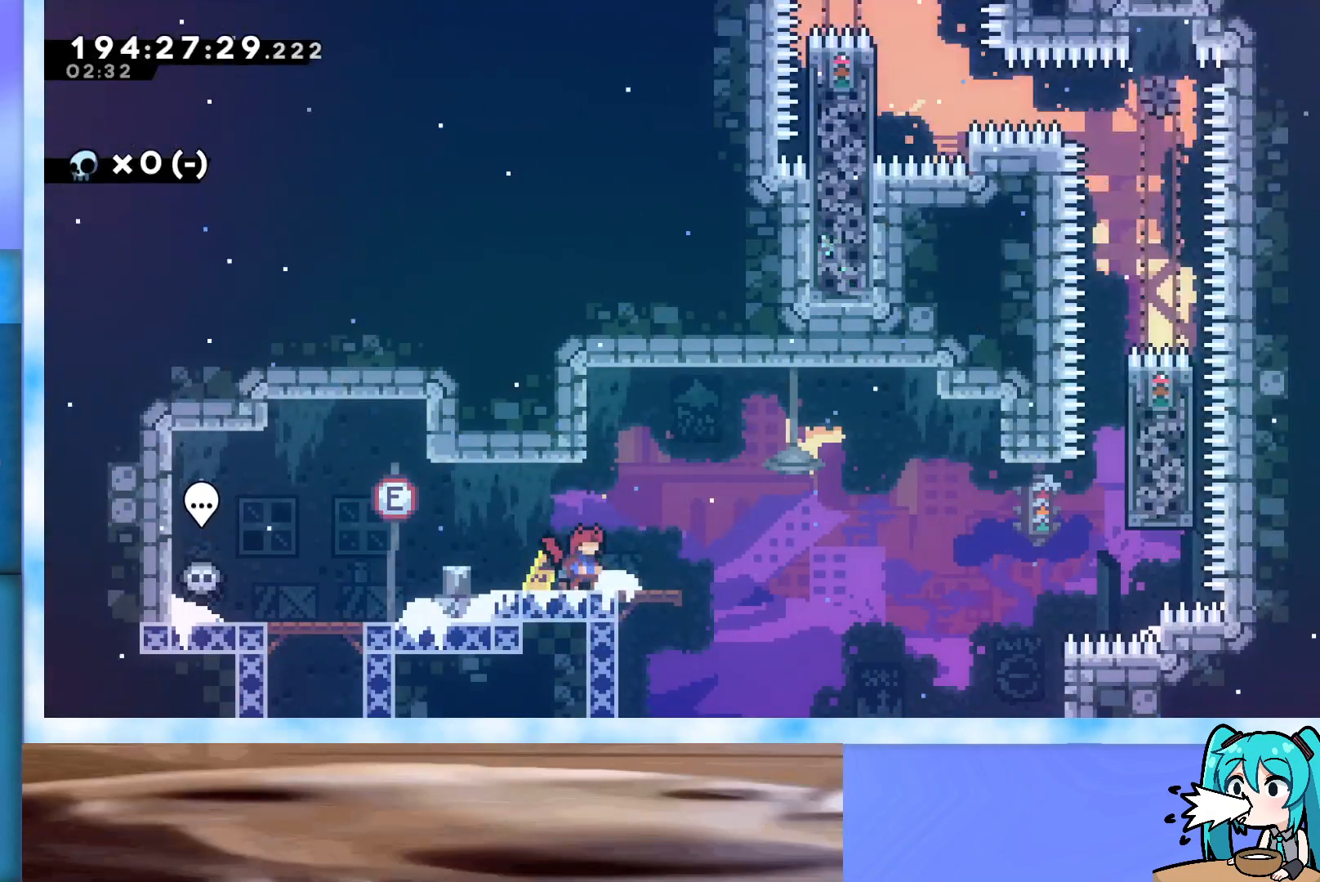
{"keys": ["grab", "jump", "right"], "events": [[200, "dash", "down"], [200, "down", "down"], [200, "right", "down"], [333, "dash", "up"], [333, "down", "up"], [383, "jump", "down"], [467, "grab", "down"]]}
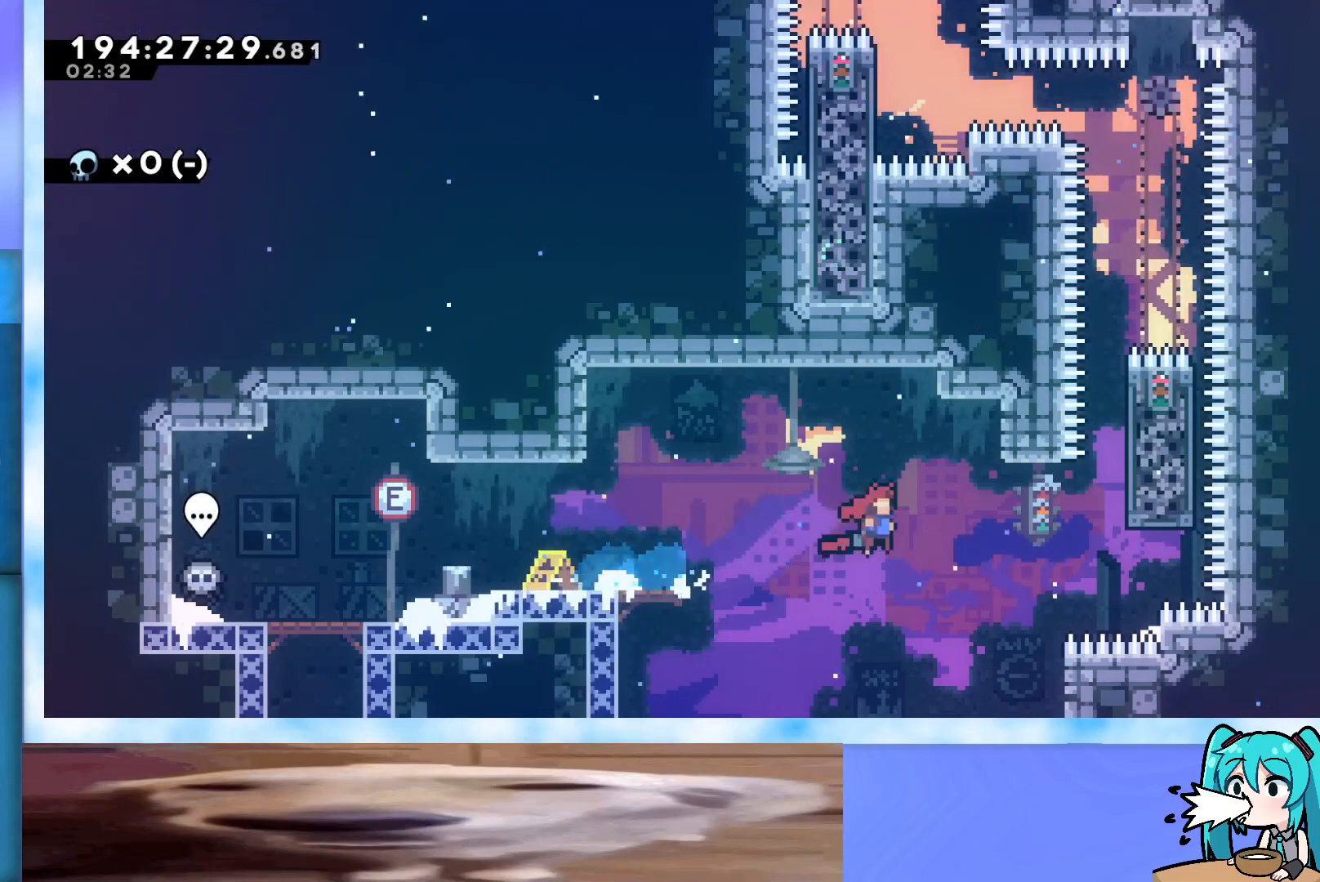
{"keys": [], "events": [[400, "jump", "up"], [400, "right", "up"], [433, "grab", "up"]]}
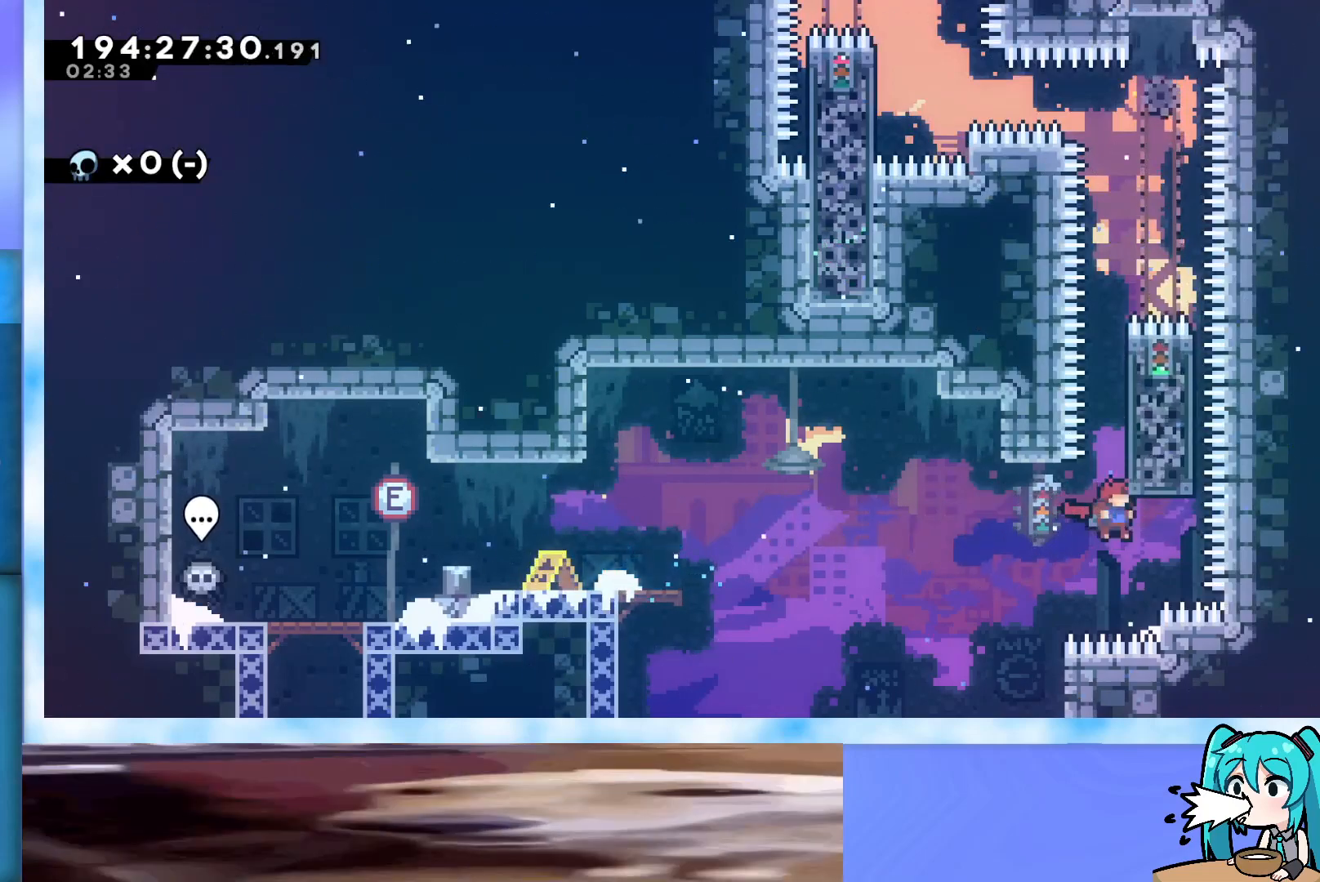
{"keys": [], "events": [[33, "pause", "down"], [133, "pause", "up"], [317, "down", "down"], [367, "down", "up"]]}
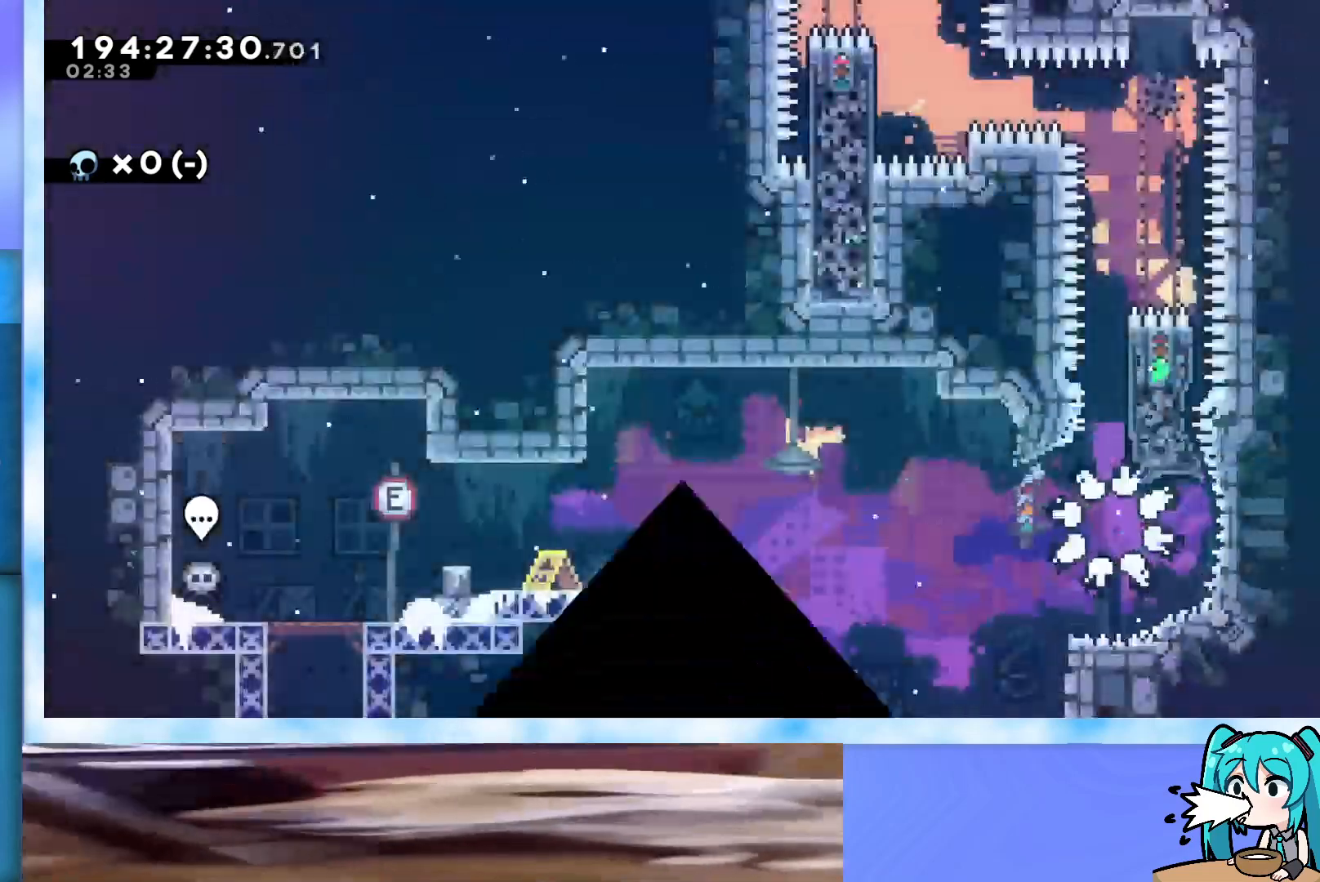
{"keys": [], "events": [[50, "jump", "down"], [150, "jump", "up"], [233, "jump", "down"], [283, "jump", "up"]]}
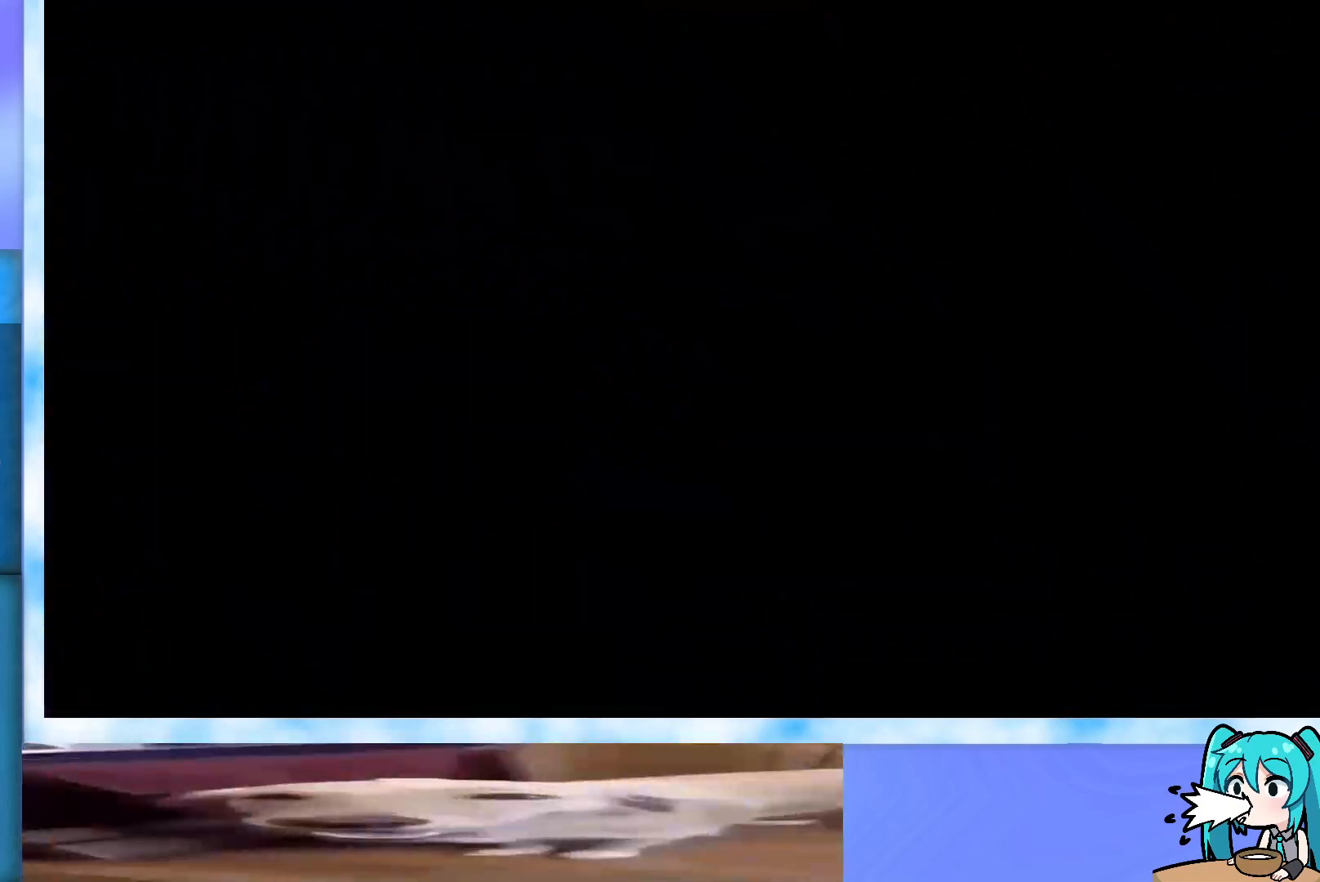
{"keys": [], "events": []}
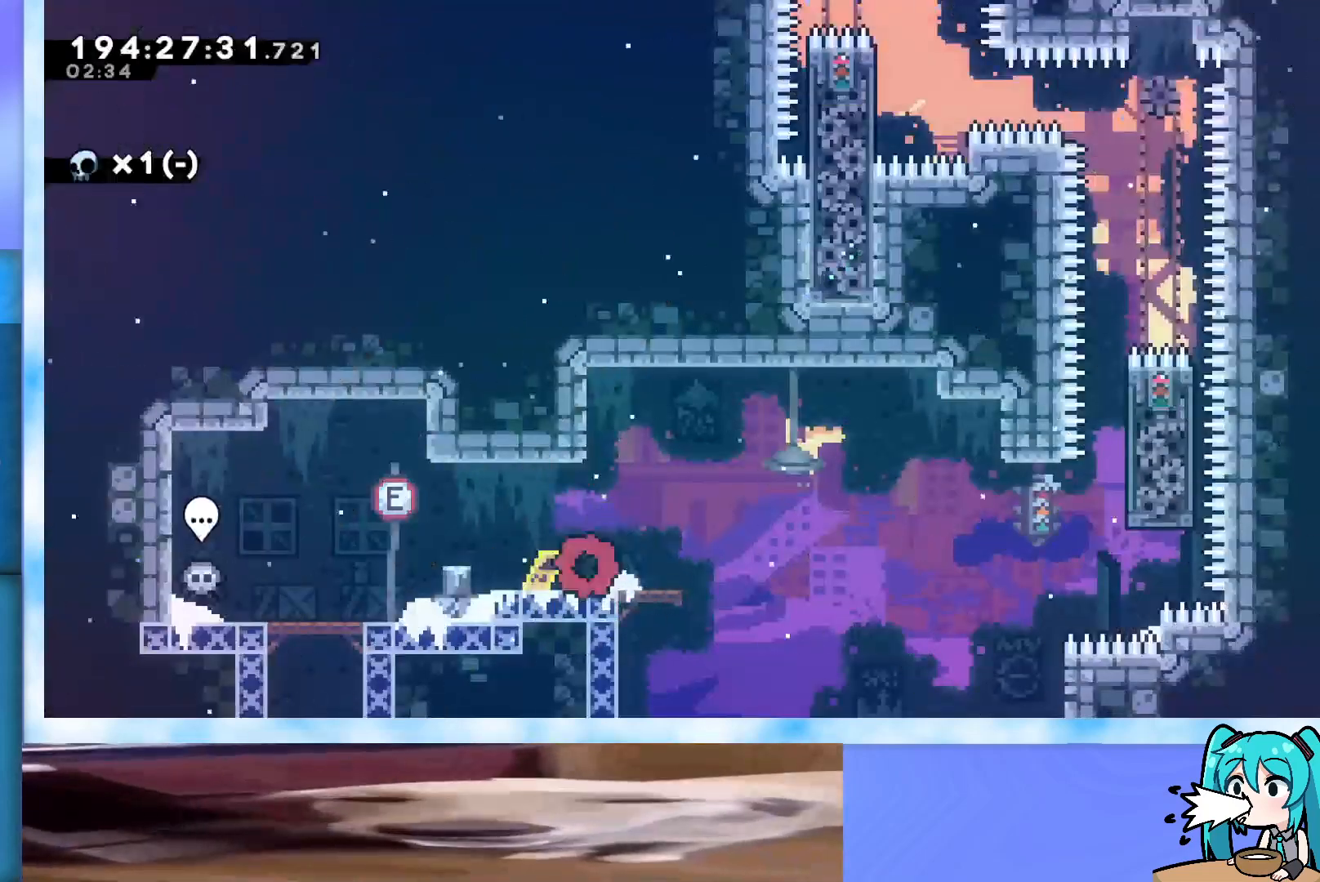
{"keys": ["grab", "jump", "right"], "events": [[233, "dash", "down"], [233, "down", "down"], [233, "right", "down"], [367, "dash", "up"], [367, "down", "up"], [450, "jump", "down"], [500, "grab", "down"]]}
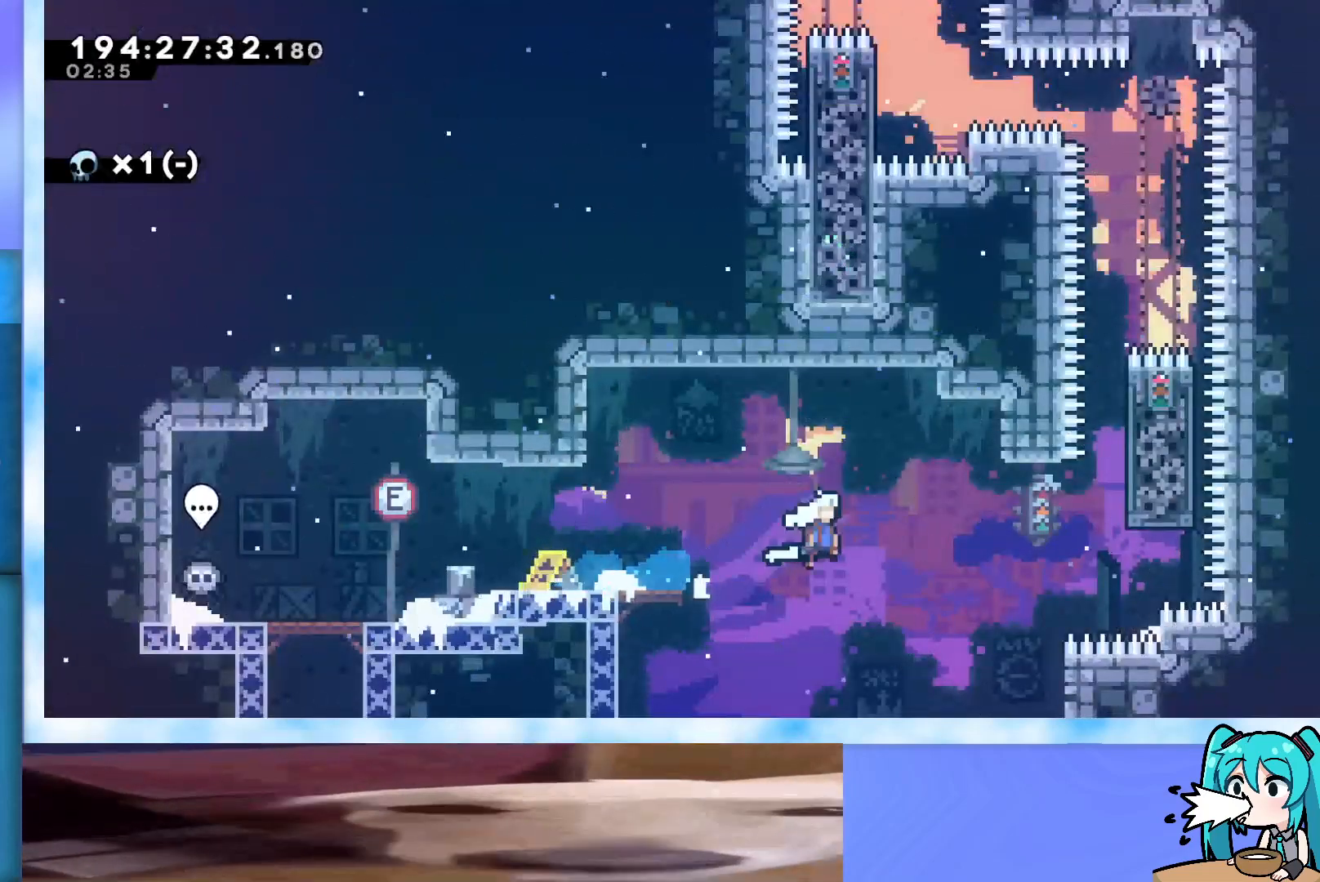
{"keys": ["grab", "jump"], "events": [[467, "right", "up"]]}
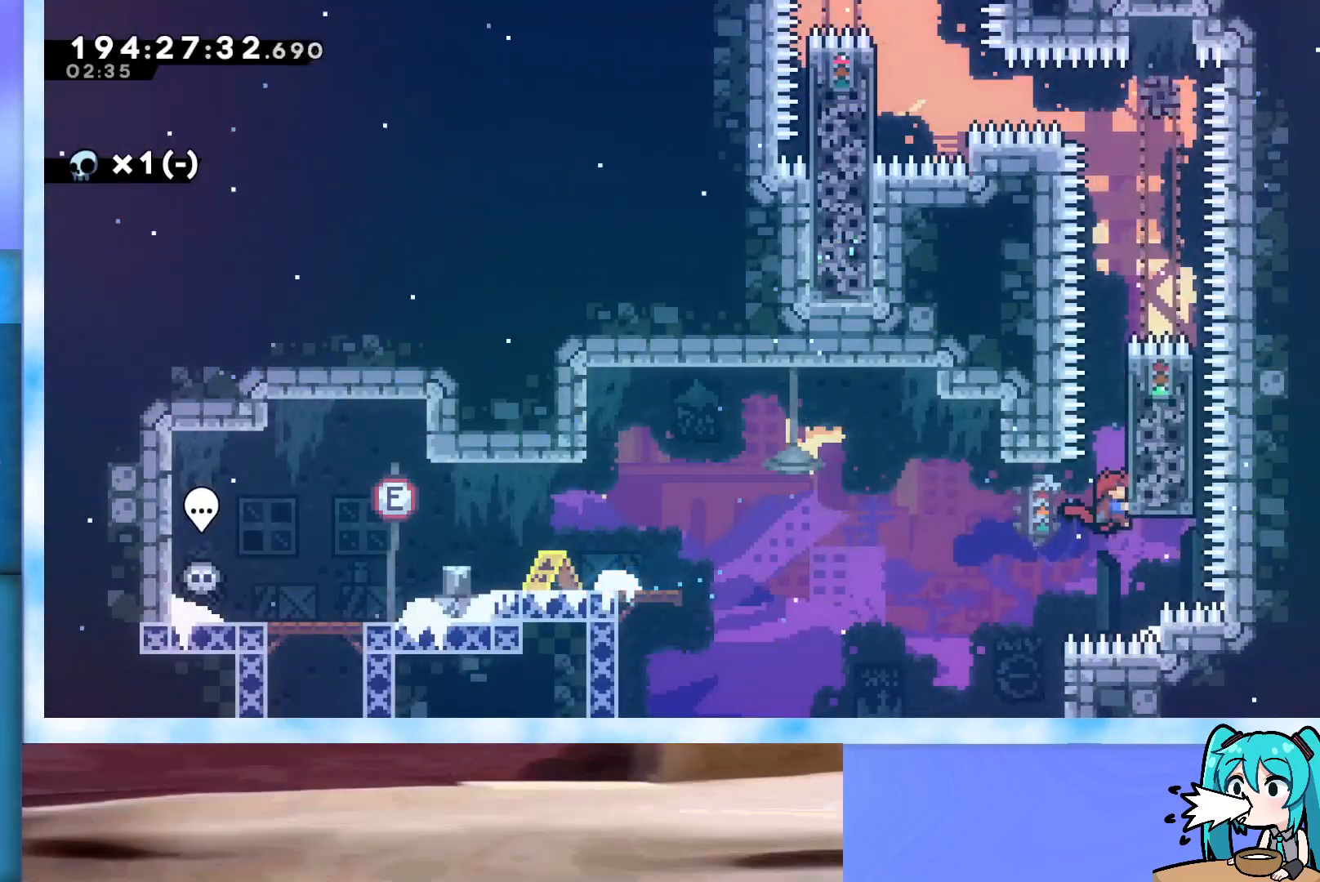
{"keys": ["grab"], "events": [[17, "up", "down"], [67, "jump", "up"], [200, "up", "up"]]}